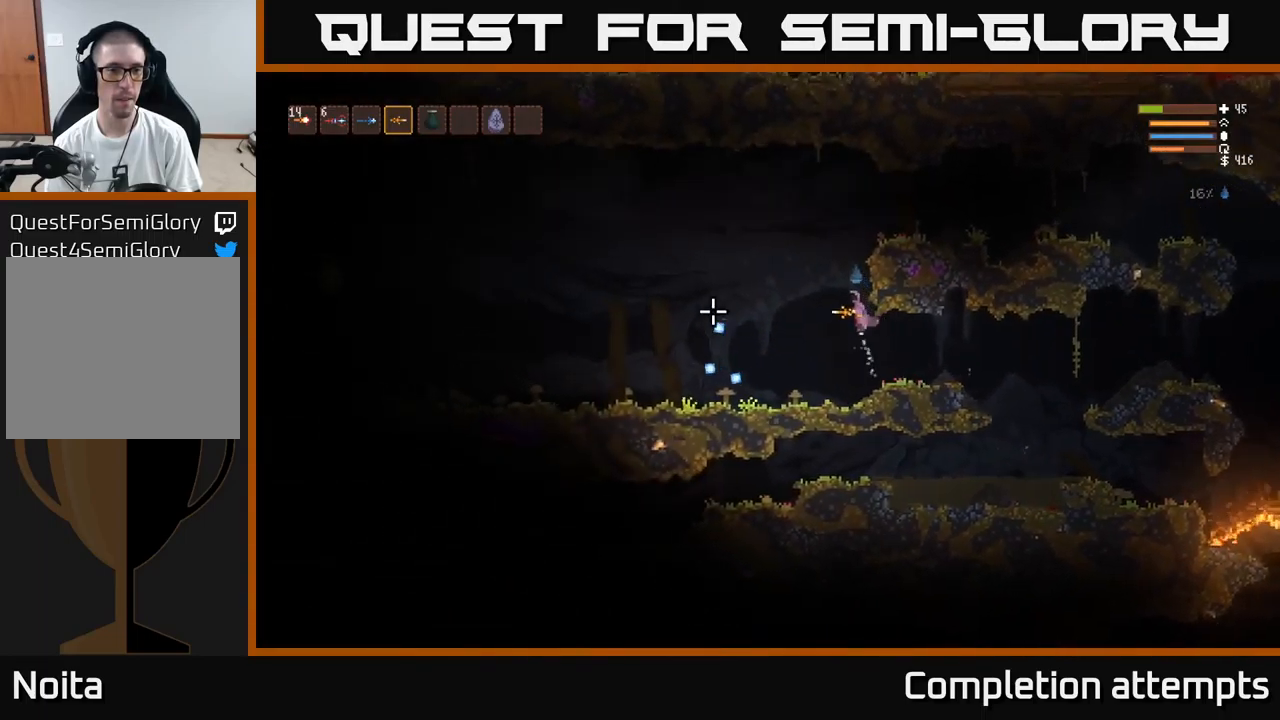
Gameplay with a controller (Xbox layout); each line is a JSON object with the inputs held at the frame after it. "events" lists button and stick changes between this image and that frame as [ms after this image, input, new state], when the widget could be followed in between.
{"buttons": ["R2"], "left_stick": "left", "right_stick": "left", "events": [[217, "L2", "up"]]}
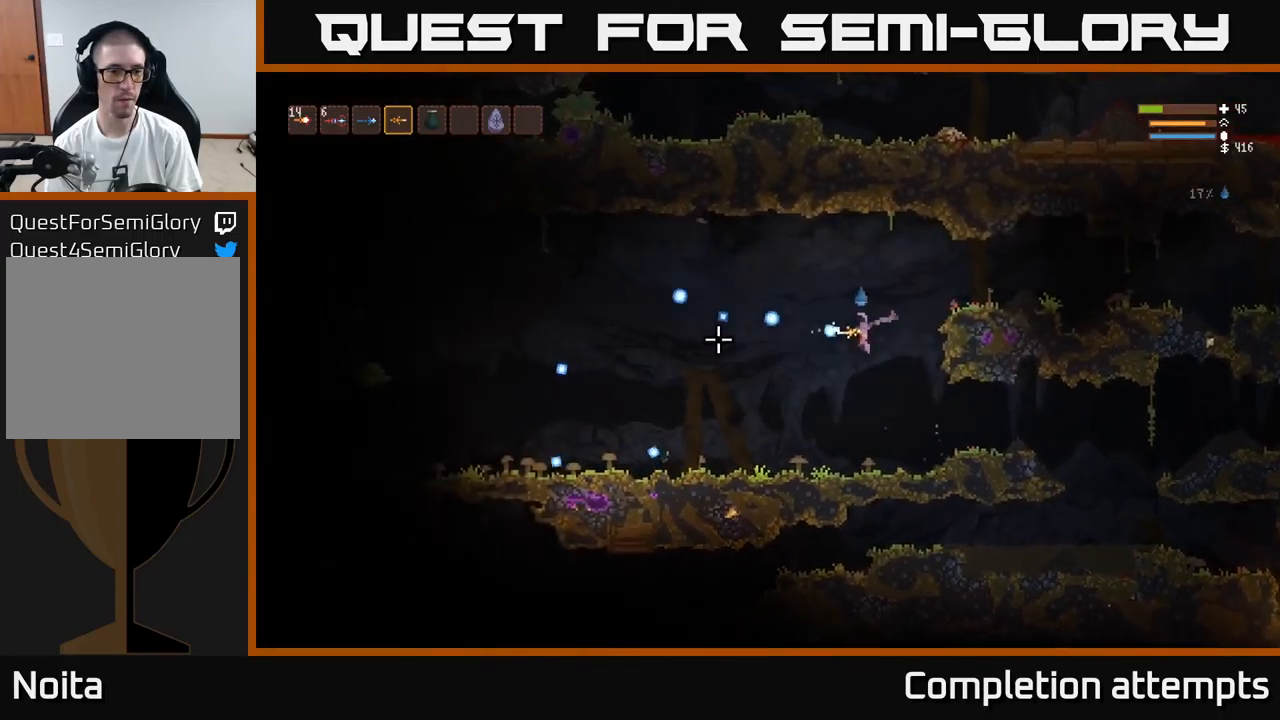
{"buttons": [], "left_stick": "left", "right_stick": "left", "events": [[267, "R2", "up"]]}
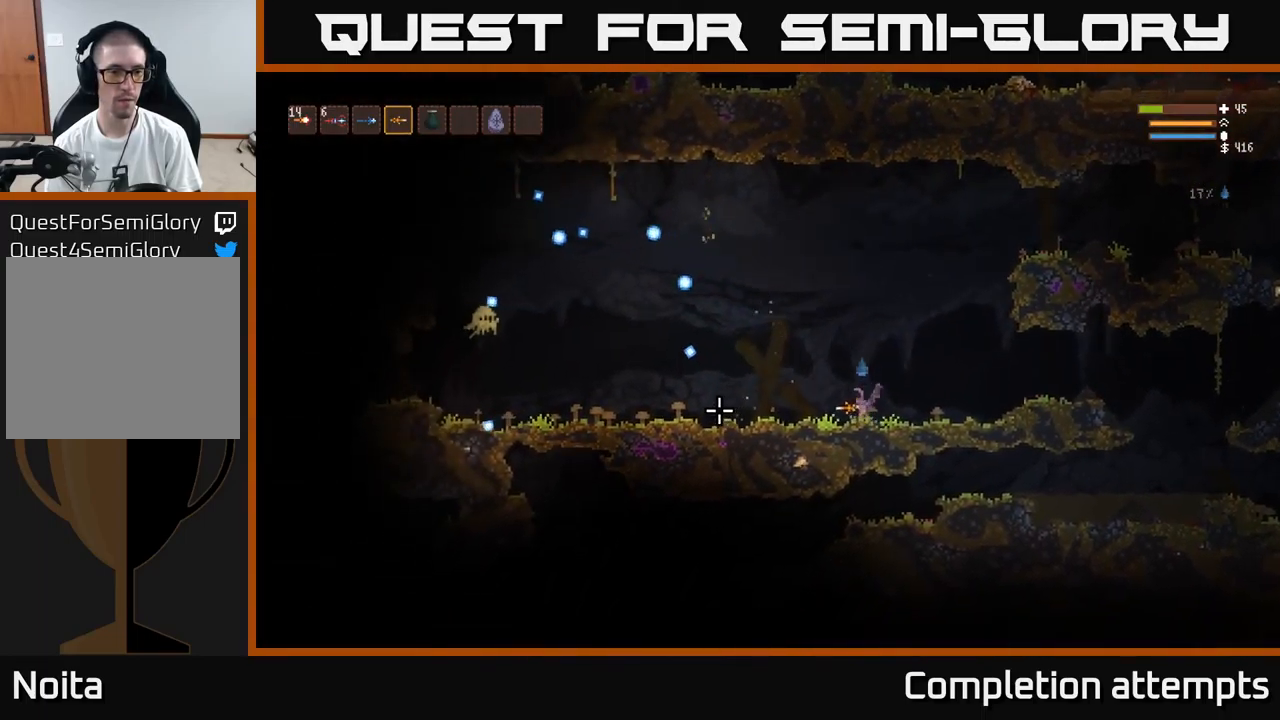
{"buttons": ["L2", "R2"], "left_stick": "center", "right_stick": "left", "events": [[150, "L2", "down"], [400, "R2", "down"], [484, "left_stick", "center"]]}
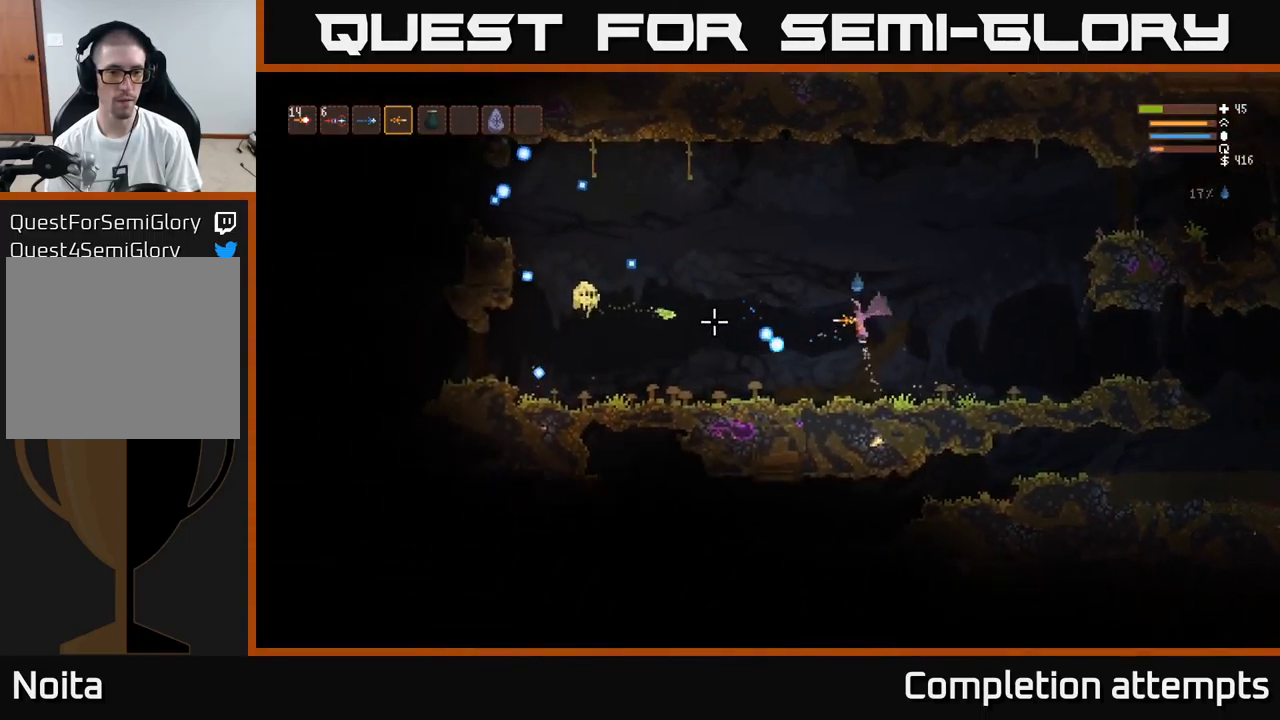
{"buttons": ["L2", "R2"], "left_stick": "right", "right_stick": "left", "events": [[100, "left_stick", "right"], [300, "left_stick", "center"], [417, "left_stick", "right"]]}
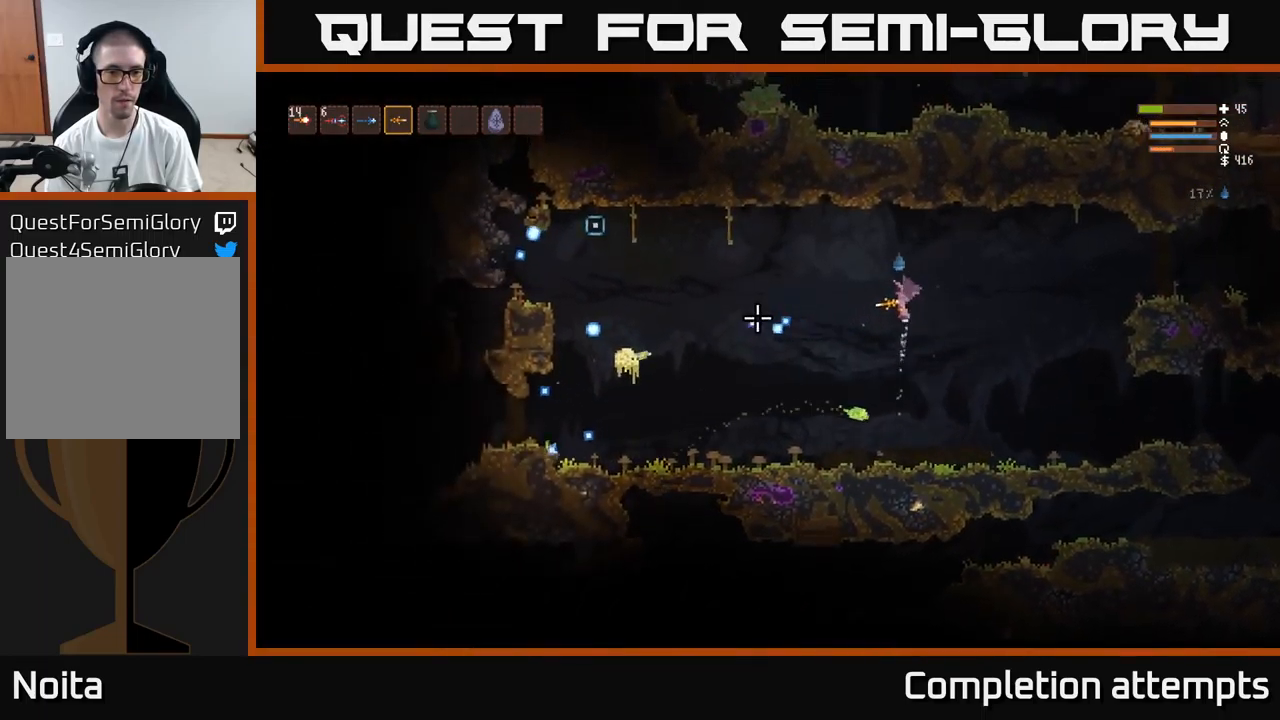
{"buttons": ["L2", "R2"], "left_stick": "right", "right_stick": "left", "events": [[34, "L2", "up"], [500, "L2", "down"]]}
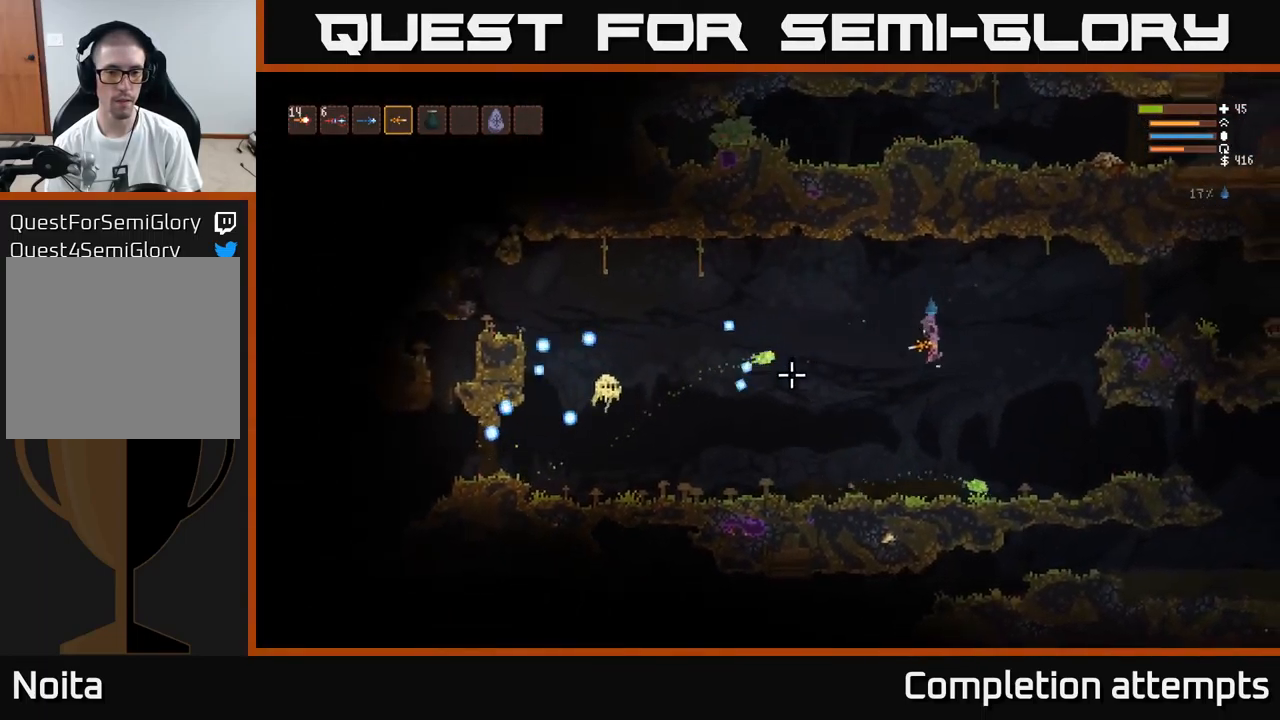
{"buttons": ["R2"], "left_stick": "right", "right_stick": "left", "events": [[417, "L2", "up"]]}
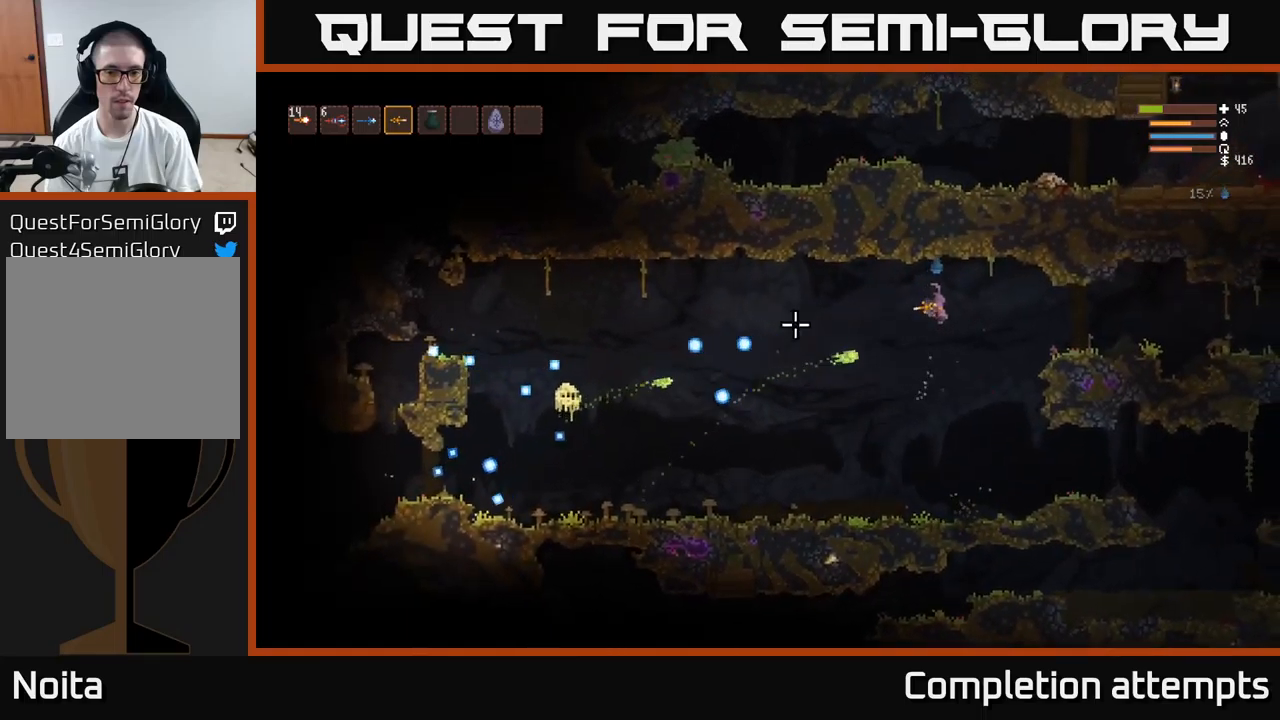
{"buttons": [], "left_stick": "right", "right_stick": "left", "events": [[367, "R2", "up"]]}
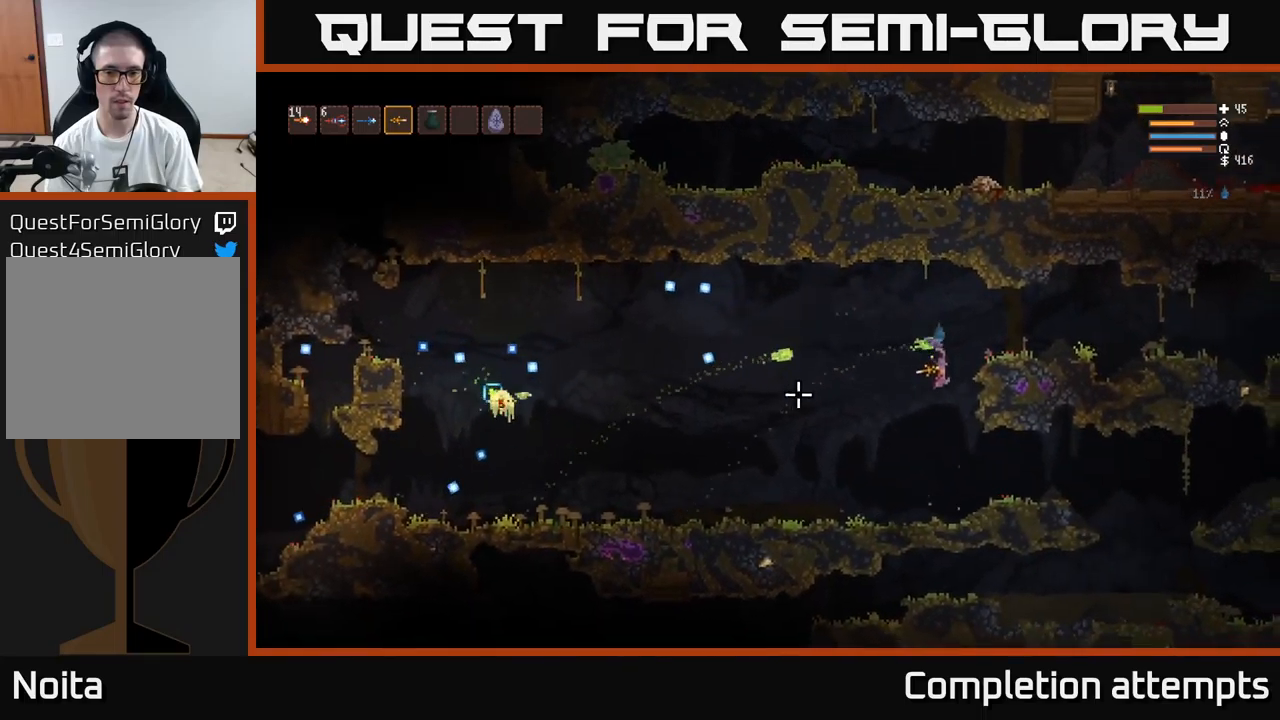
{"buttons": [], "left_stick": "right", "right_stick": "left", "events": [[317, "L2", "down"], [467, "L2", "up"]]}
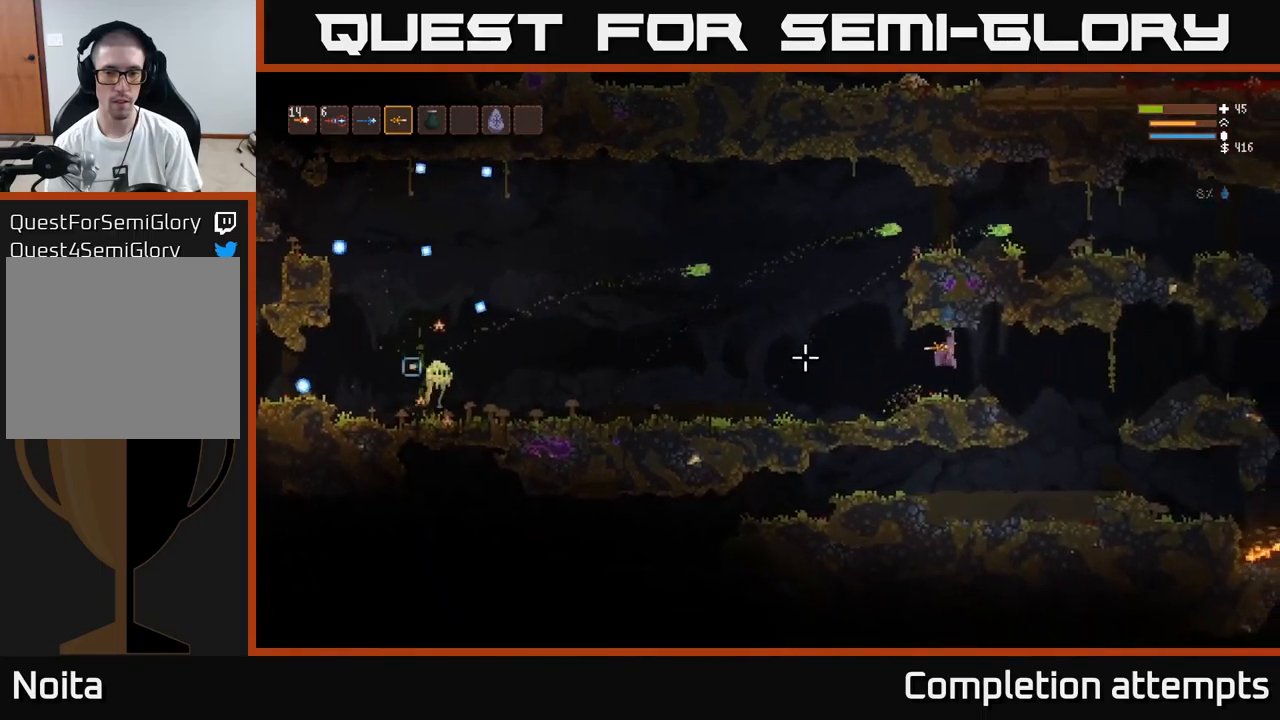
{"buttons": [], "left_stick": "center", "right_stick": "left", "events": [[233, "left_stick", "center"]]}
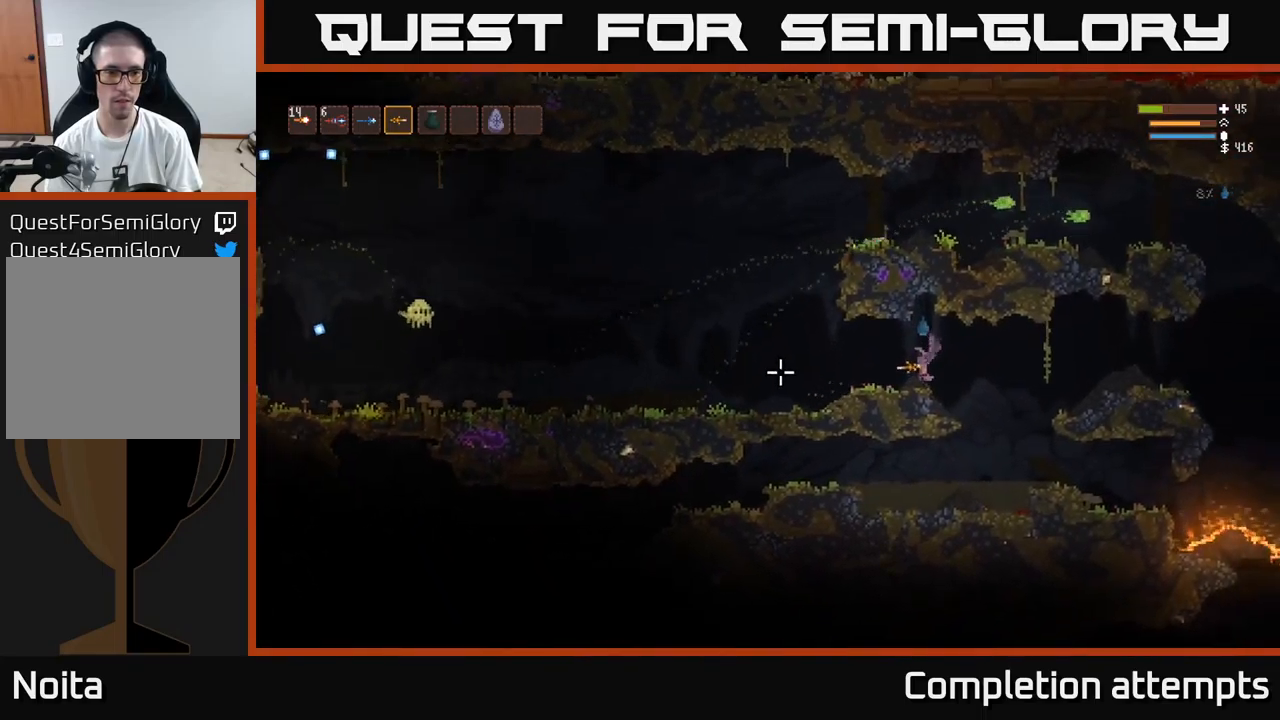
{"buttons": ["R2"], "left_stick": "center", "right_stick": "left", "events": [[250, "left_stick", "left"], [350, "R2", "down"], [467, "left_stick", "center"]]}
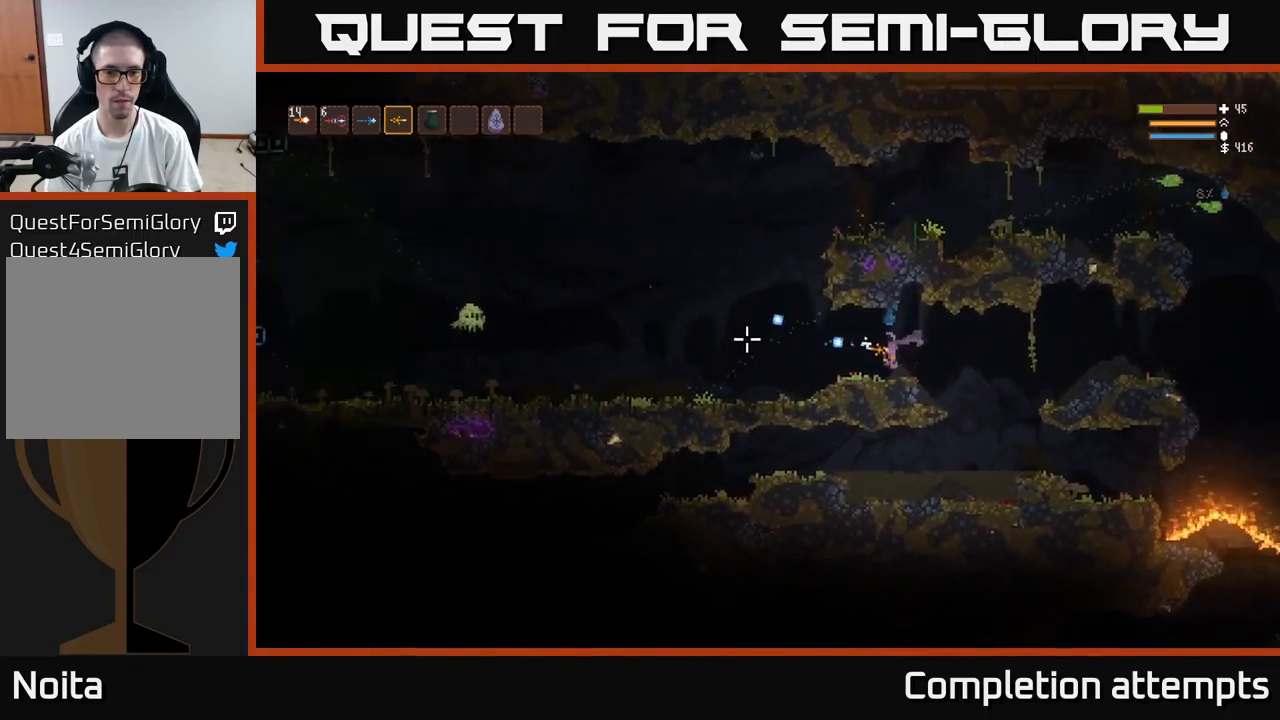
{"buttons": ["L2"], "left_stick": "right", "right_stick": "left", "events": [[217, "left_stick", "right"], [483, "L2", "down"], [500, "R2", "up"]]}
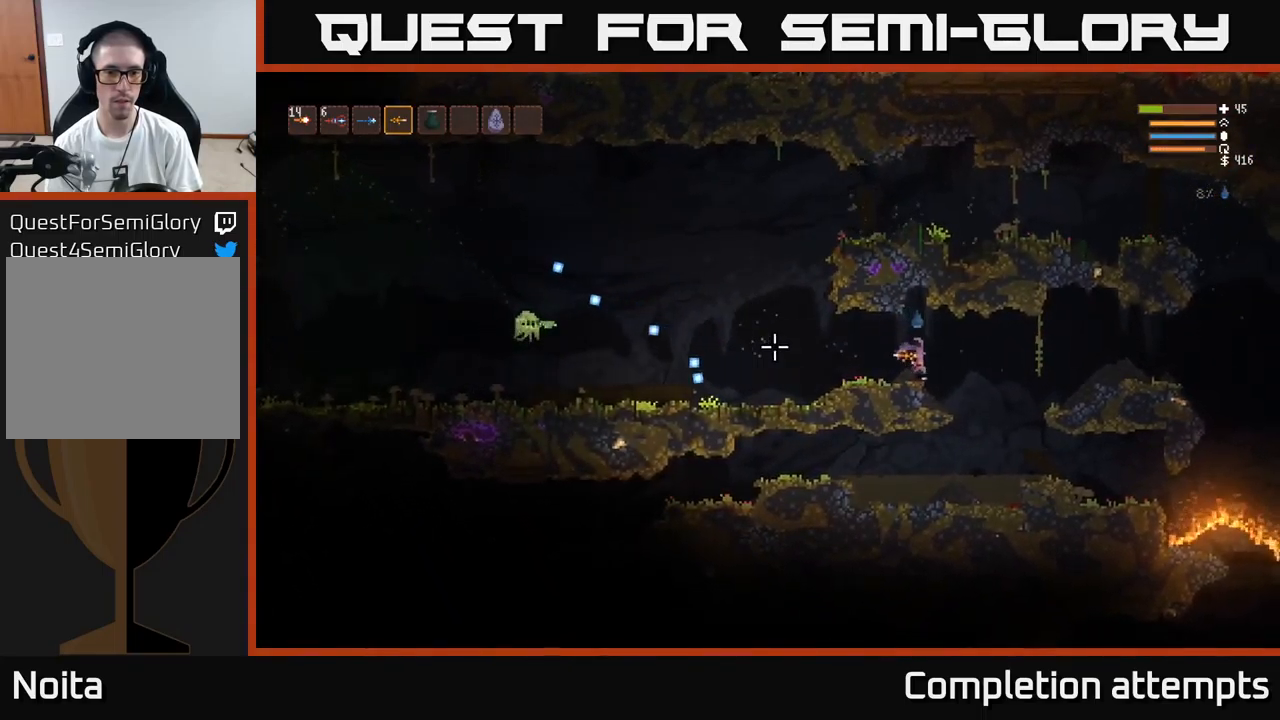
{"buttons": [], "left_stick": "center", "right_stick": "left", "events": [[183, "L2", "up"], [267, "left_stick", "left"], [467, "left_stick", "center"]]}
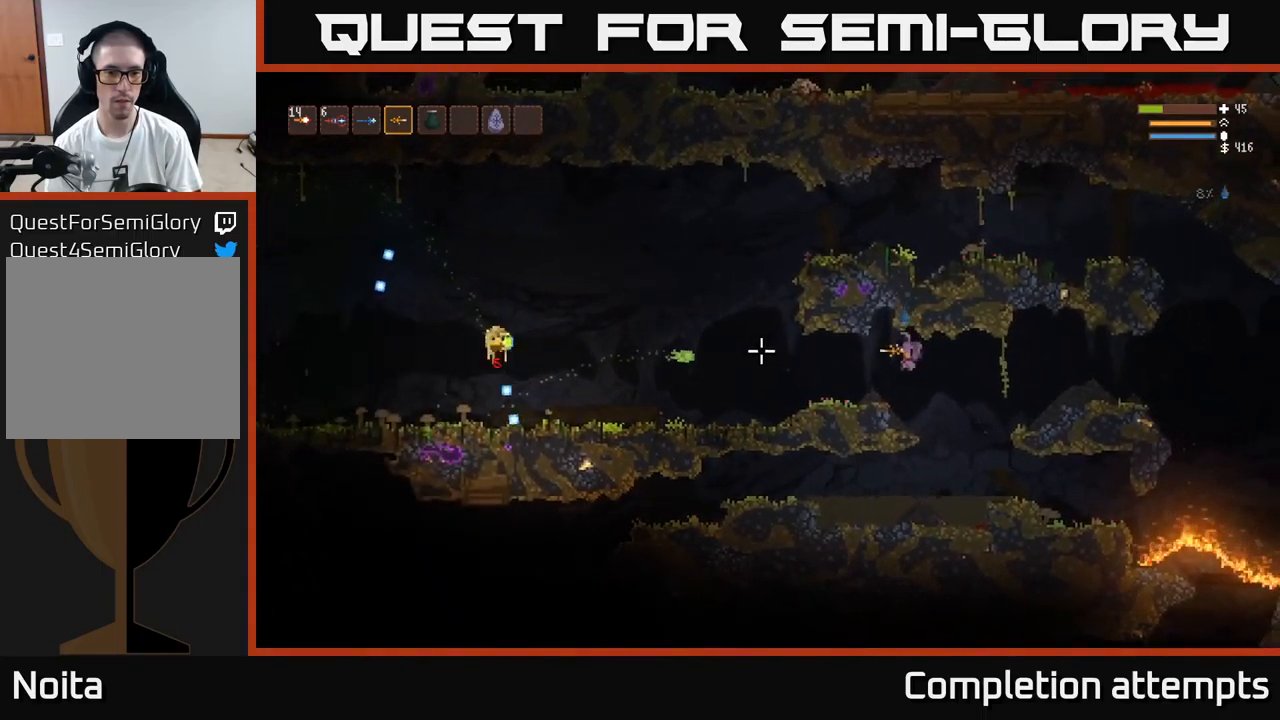
{"buttons": [], "left_stick": "center", "right_stick": "left", "events": [[33, "L2", "down"], [100, "left_stick", "right"], [350, "left_stick", "center"], [367, "L2", "up"]]}
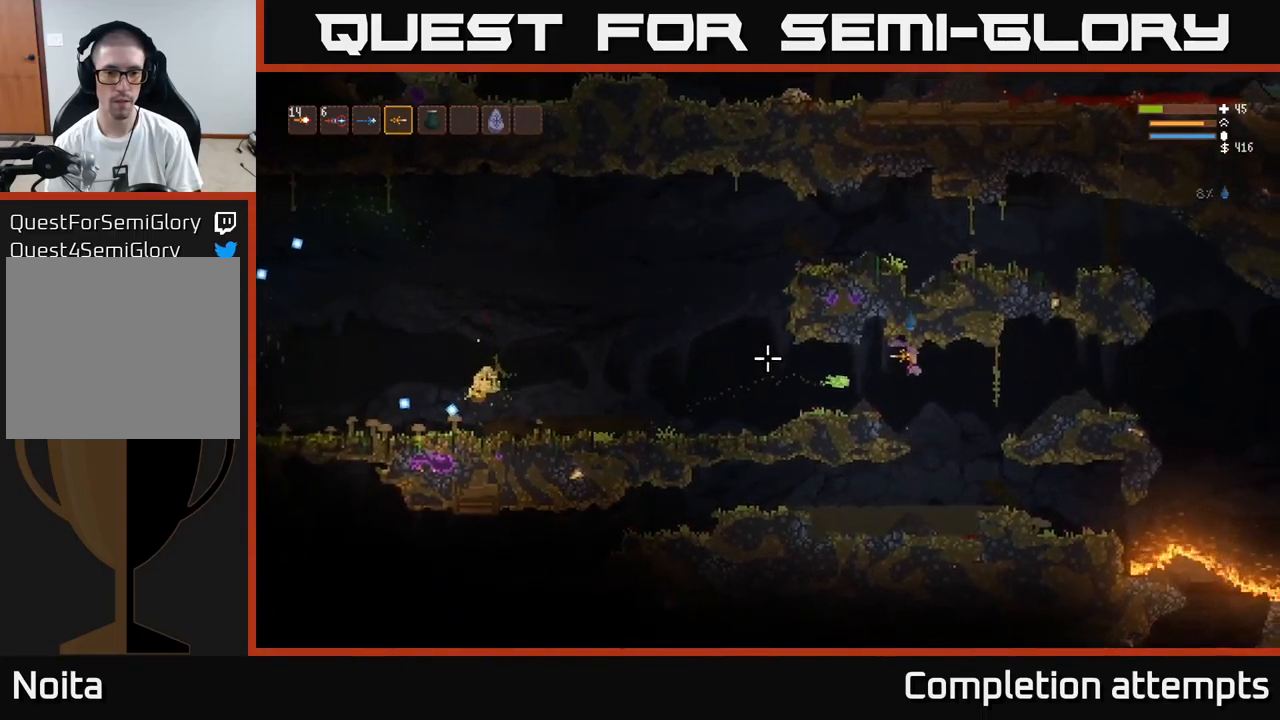
{"buttons": [], "left_stick": "left", "right_stick": "left", "events": [[67, "L2", "down"], [83, "left_stick", "left"], [217, "L2", "up"]]}
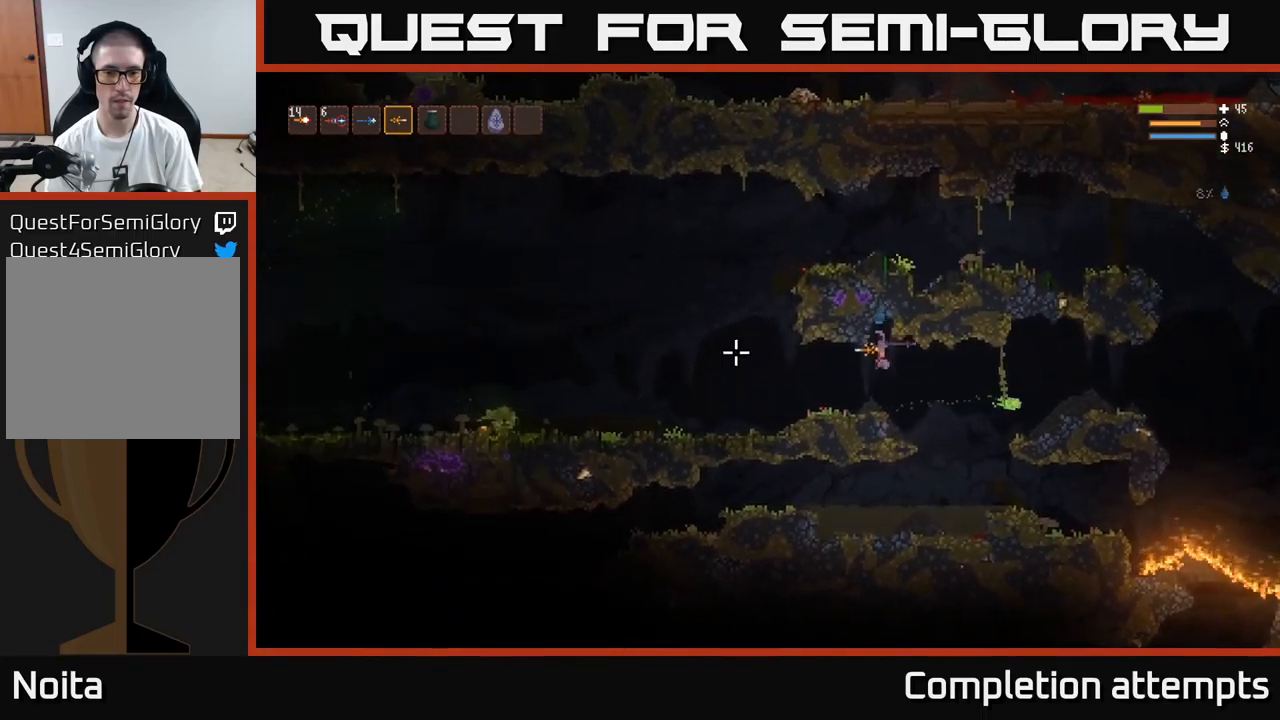
{"buttons": [], "left_stick": "left", "right_stick": "left", "events": []}
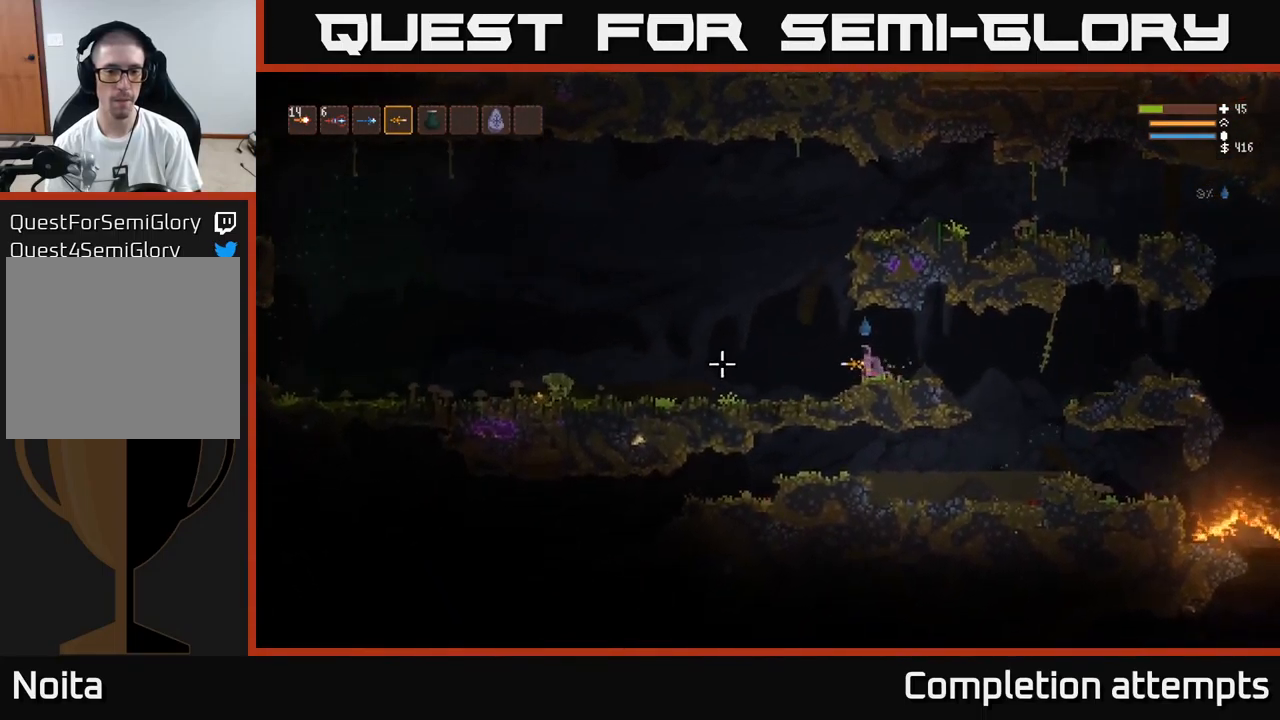
{"buttons": ["L2"], "left_stick": "left", "right_stick": "left", "events": [[483, "L2", "down"]]}
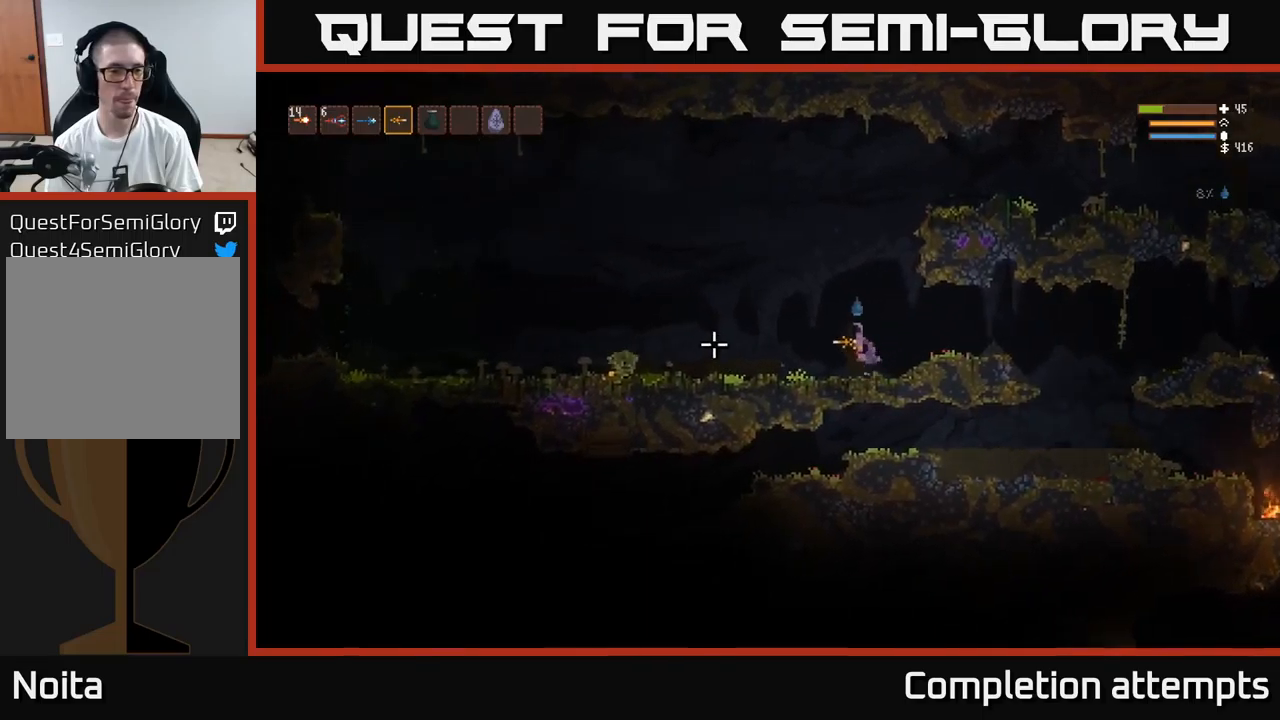
{"buttons": [], "left_stick": "left", "right_stick": "left", "events": [[17, "L2", "up"]]}
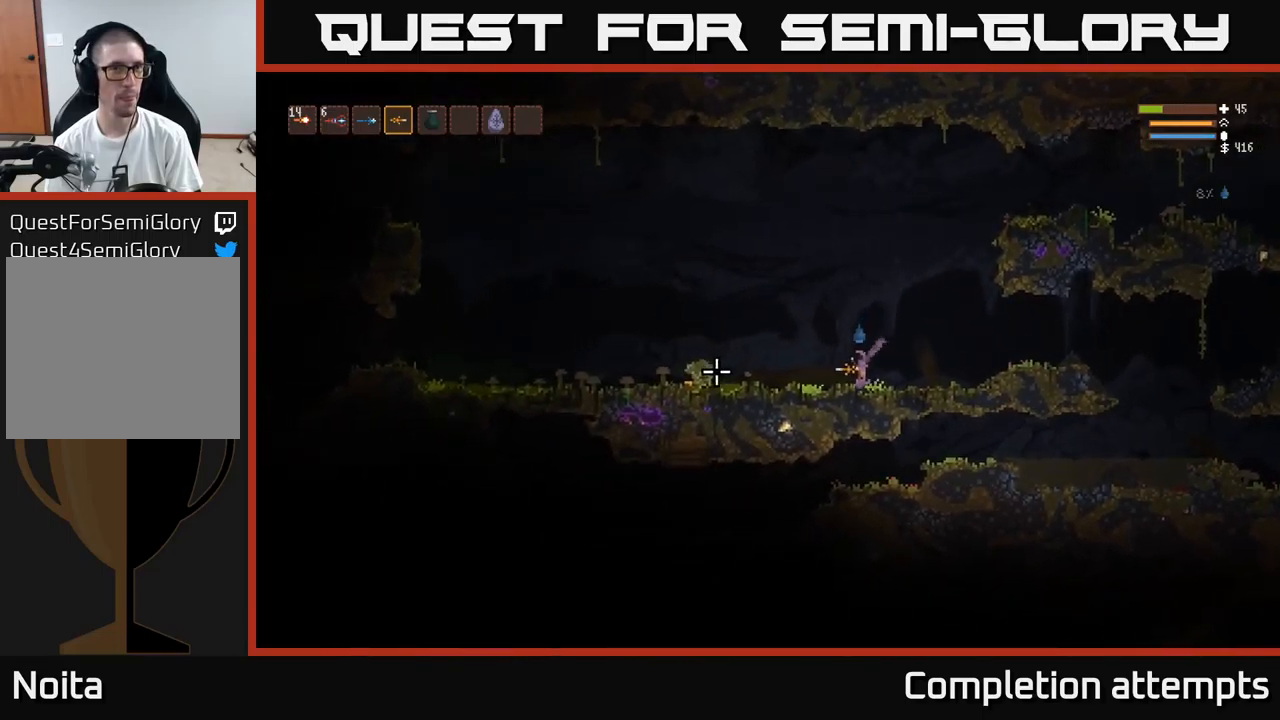
{"buttons": [], "left_stick": "left", "right_stick": "left", "events": [[150, "L2", "down"], [267, "L2", "up"]]}
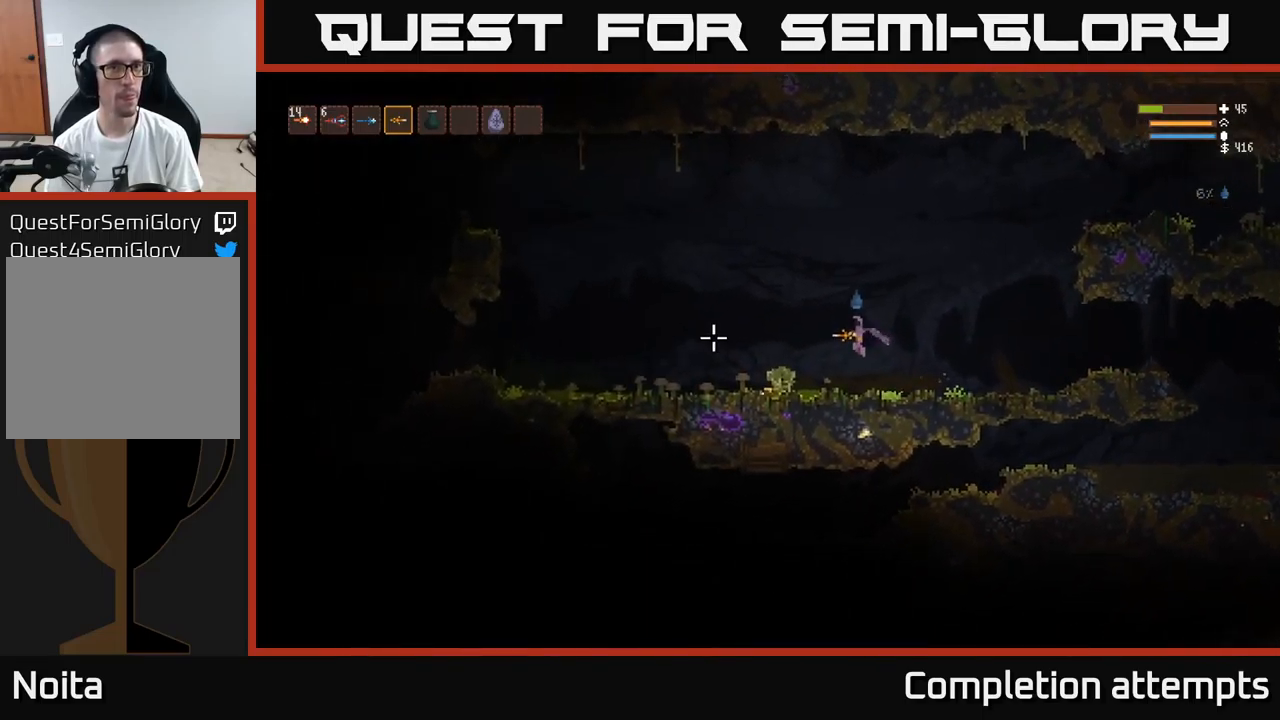
{"buttons": [], "left_stick": "left", "right_stick": "left", "events": [[200, "L2", "down"], [317, "L2", "up"]]}
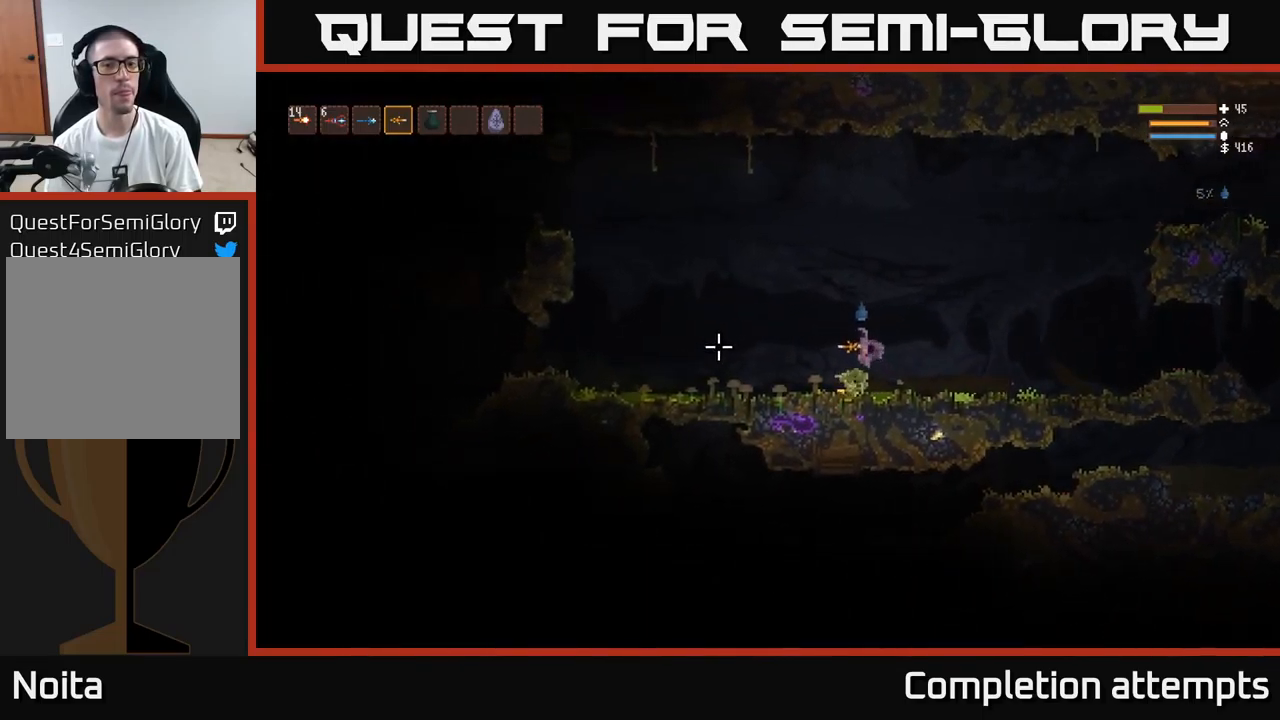
{"buttons": ["L2"], "left_stick": "left", "right_stick": "left", "events": [[167, "L2", "down"], [267, "L2", "up"], [433, "L2", "down"]]}
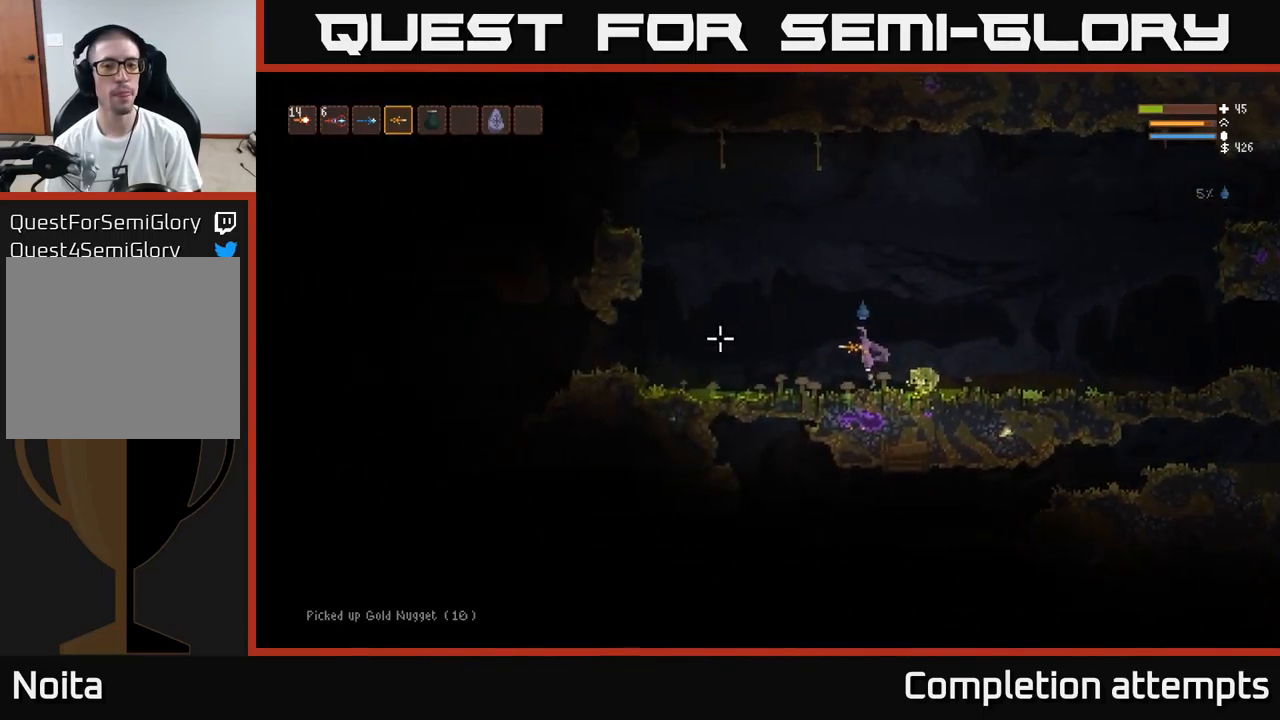
{"buttons": ["L2"], "left_stick": "left", "right_stick": "left", "events": [[67, "L2", "up"], [200, "L2", "down"], [300, "L2", "up"], [433, "L2", "down"]]}
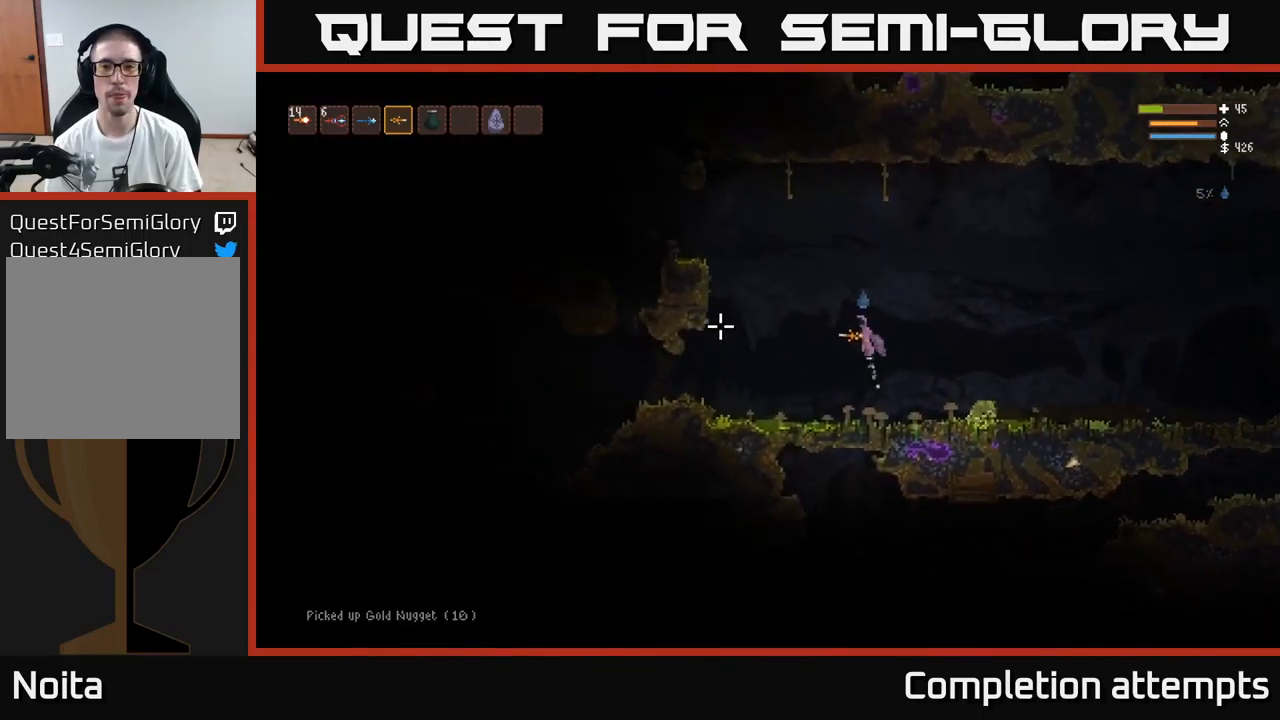
{"buttons": ["L2"], "left_stick": "left", "right_stick": "left", "events": [[67, "L2", "up"], [217, "L2", "down"]]}
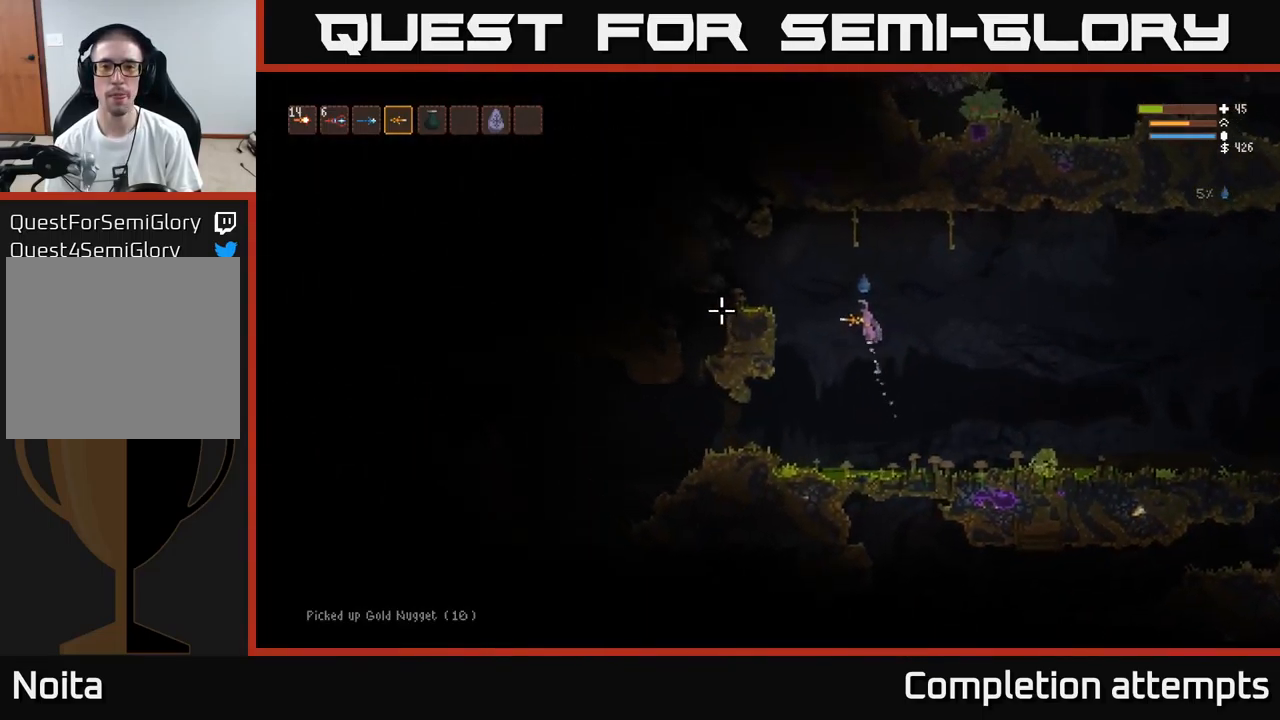
{"buttons": [], "left_stick": "left", "right_stick": "left", "events": [[267, "L2", "up"]]}
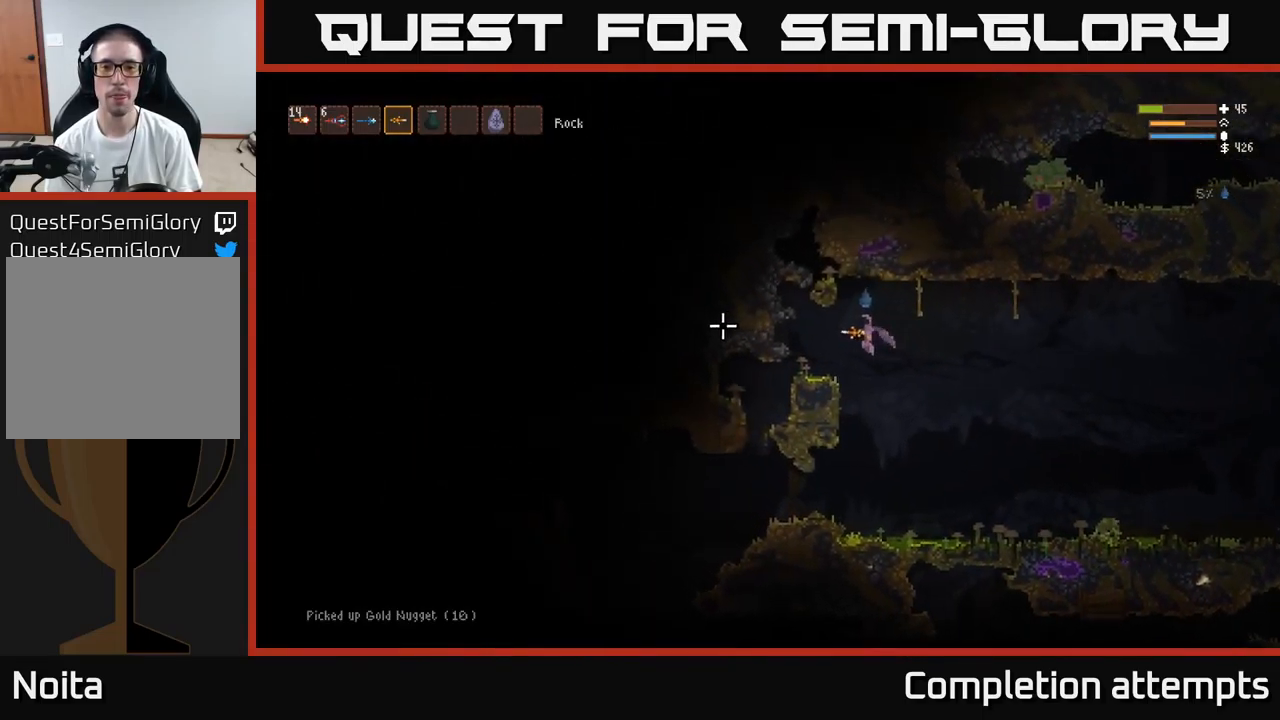
{"buttons": [], "left_stick": "left", "right_stick": "left", "events": [[17, "left_stick", "center"], [283, "left_stick", "left"]]}
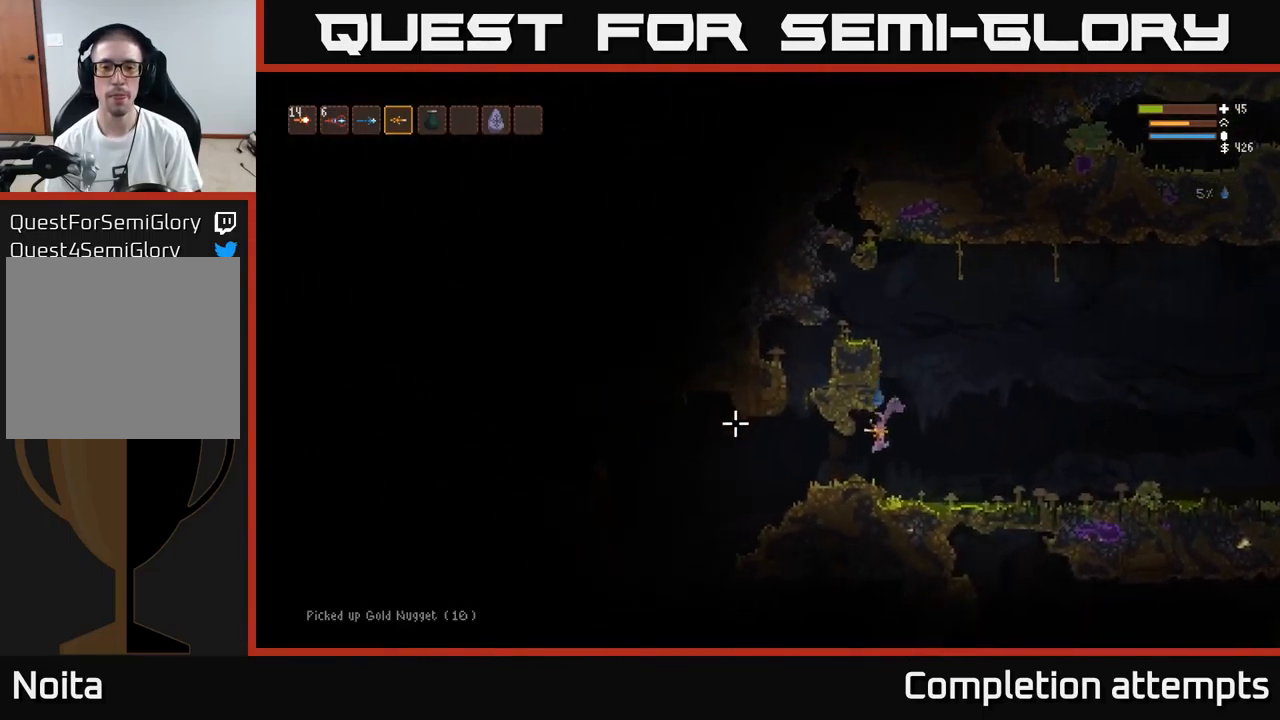
{"buttons": [], "left_stick": "left", "right_stick": "left", "events": [[83, "L2", "down"], [150, "L2", "up"]]}
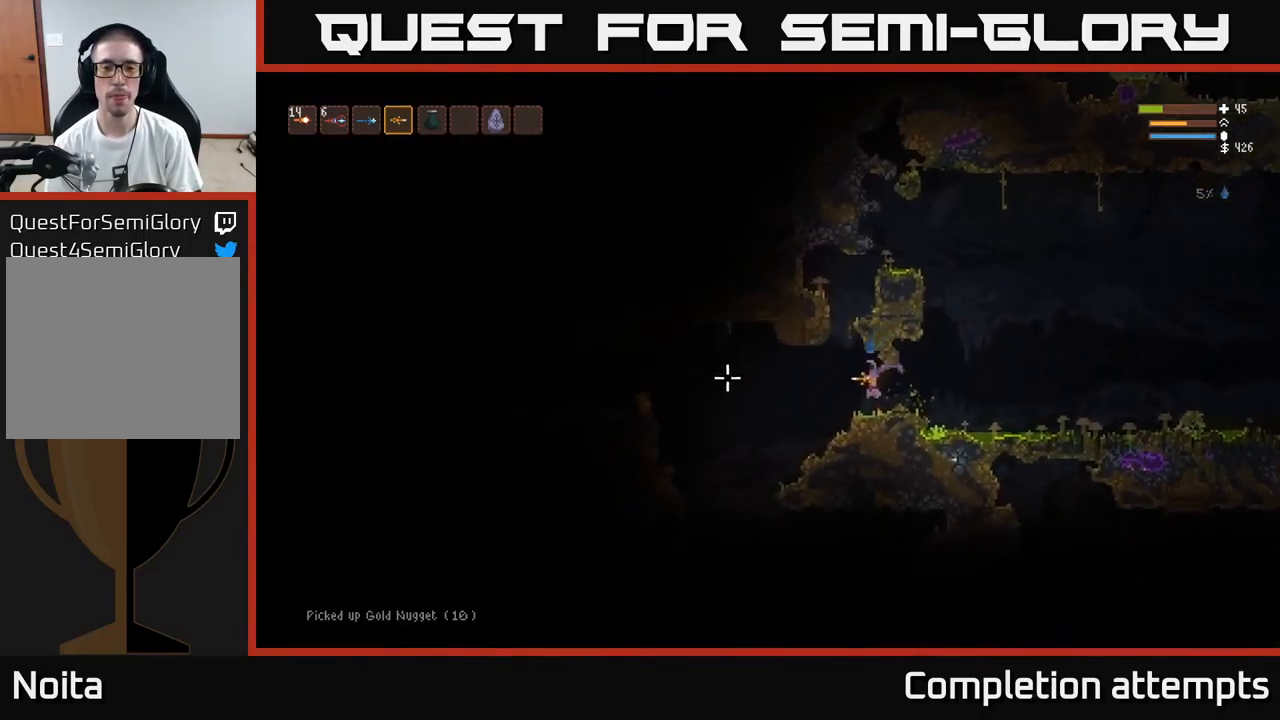
{"buttons": [], "left_stick": "right", "right_stick": "left", "events": [[183, "R2", "down"], [334, "R2", "up"], [334, "left_stick", "right"]]}
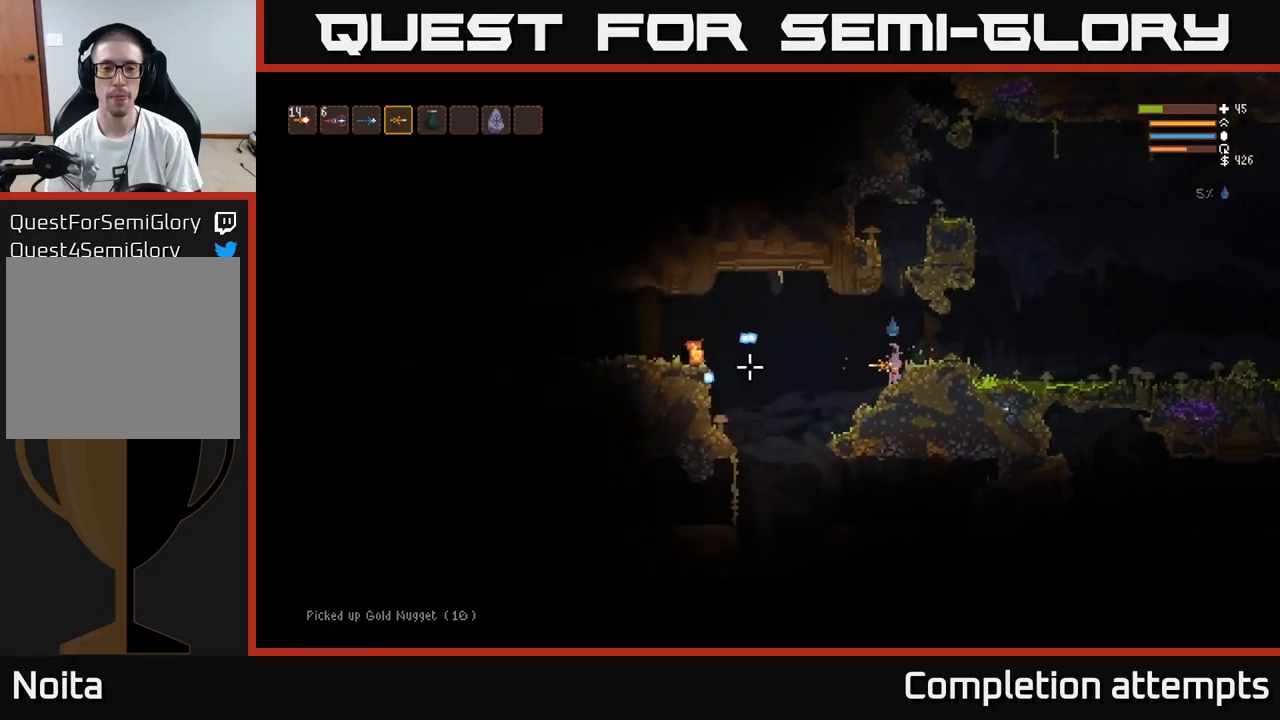
{"buttons": [], "left_stick": "center", "right_stick": "left", "events": [[50, "L2", "down"], [384, "L2", "up"], [484, "left_stick", "center"]]}
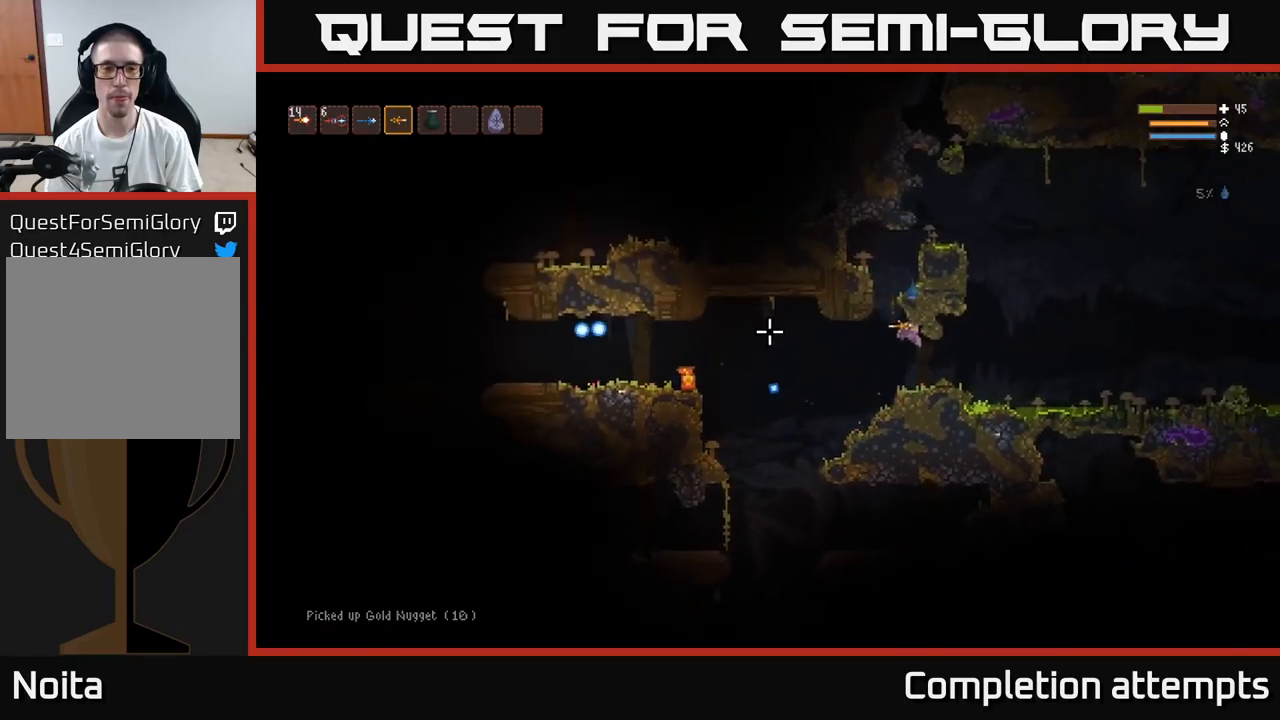
{"buttons": [], "left_stick": "center", "right_stick": "left", "events": []}
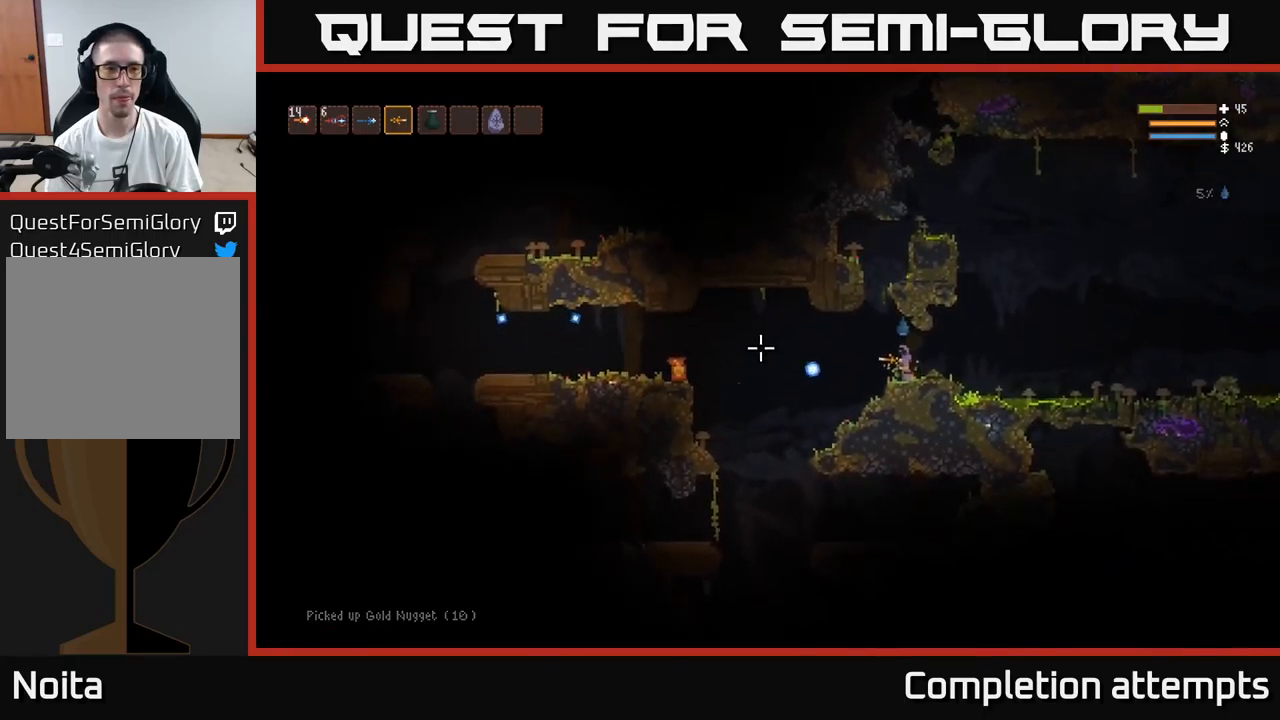
{"buttons": ["R1"], "left_stick": "center", "right_stick": "left", "events": [[17, "R1", "down"], [67, "R1", "up"], [284, "left_stick", "left"], [467, "left_stick", "center"], [500, "R1", "down"]]}
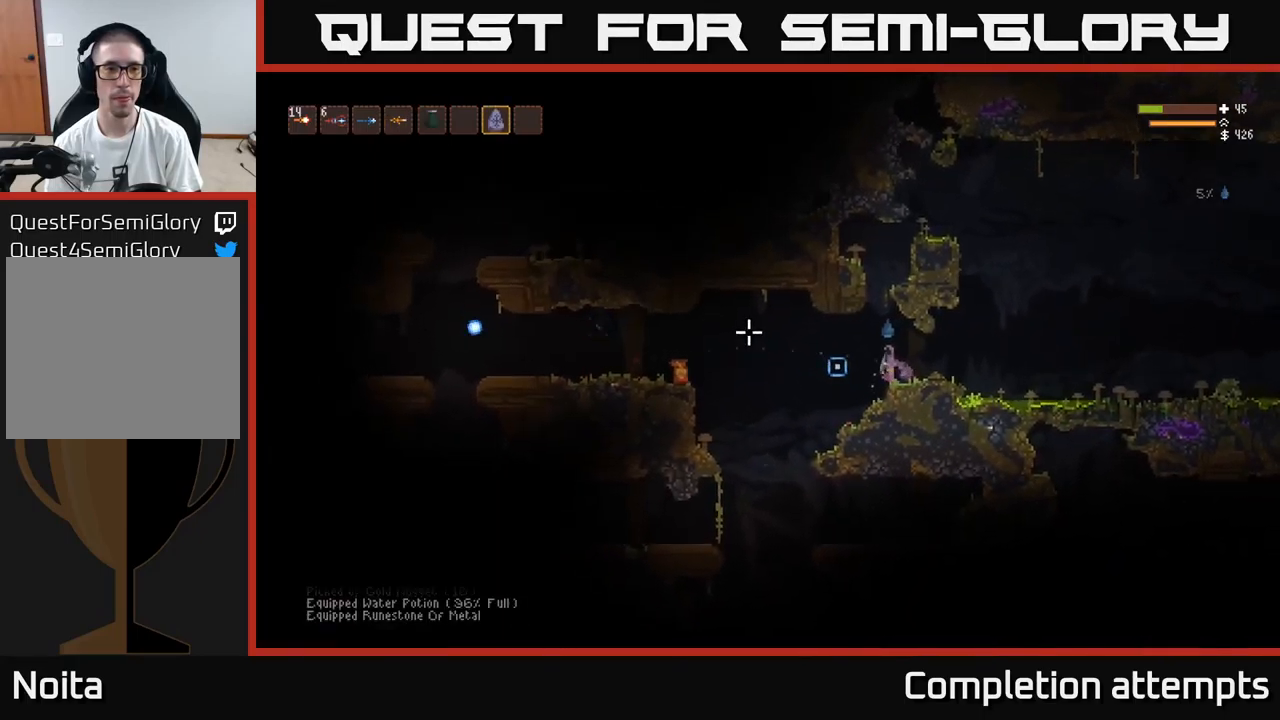
{"buttons": [], "left_stick": "center", "right_stick": "left", "events": [[84, "R1", "up"]]}